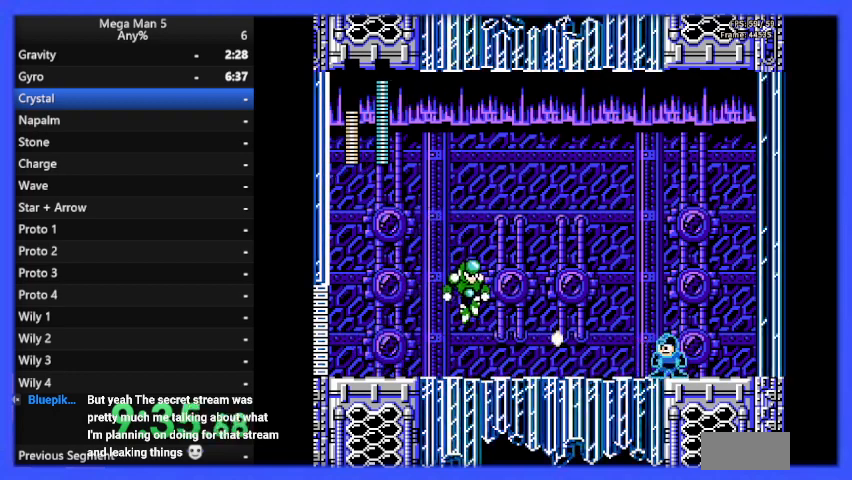
Gameplay with a controller (Nintendo layout); each line is a JSON object with the inputs held at the frame after it. "events" lists button and stick changes between this image and that frame as [ms after this image, input, new state], when the widget could be followed in between. Not read: L3 R3.
{"buttons": ["B", "DPAD_UP"], "events": [[67, "DPAD_LEFT", "down"], [167, "DPAD_LEFT", "up"], [333, "A", "up"], [333, "DPAD_LEFT", "down"], [400, "B", "up"], [467, "B", "down"], [500, "DPAD_LEFT", "up"], [500, "DPAD_UP", "down"]]}
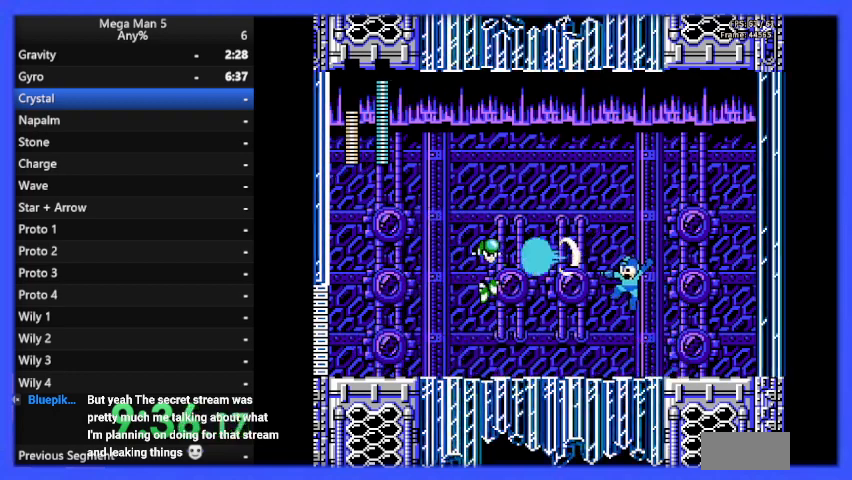
{"buttons": ["B", "DPAD_RIGHT"], "events": [[67, "DPAD_RIGHT", "down"], [67, "DPAD_UP", "up"]]}
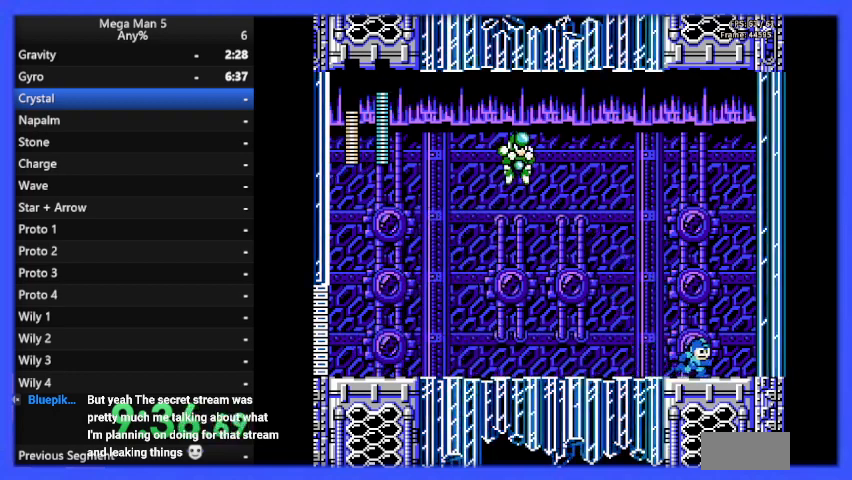
{"buttons": ["B", "DPAD_LEFT"], "events": [[100, "DPAD_RIGHT", "up"], [200, "DPAD_LEFT", "down"]]}
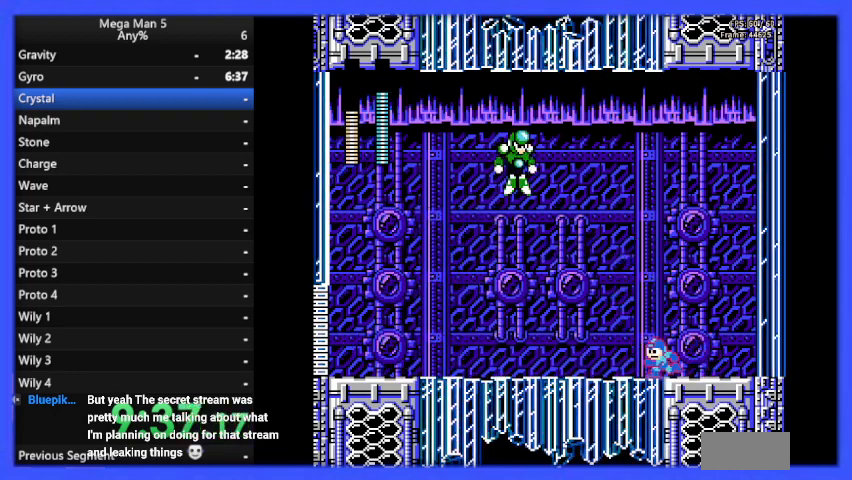
{"buttons": ["B", "DPAD_LEFT"], "events": []}
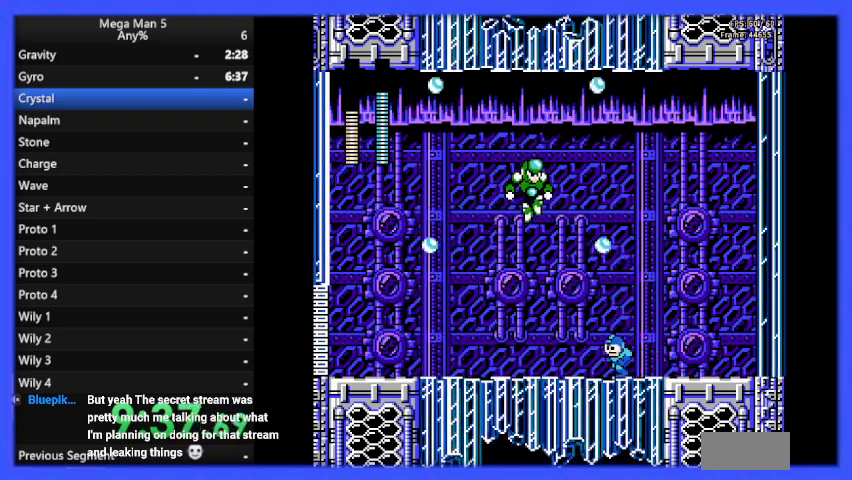
{"buttons": ["B", "DPAD_RIGHT"], "events": [[333, "DPAD_LEFT", "up"], [333, "DPAD_RIGHT", "down"]]}
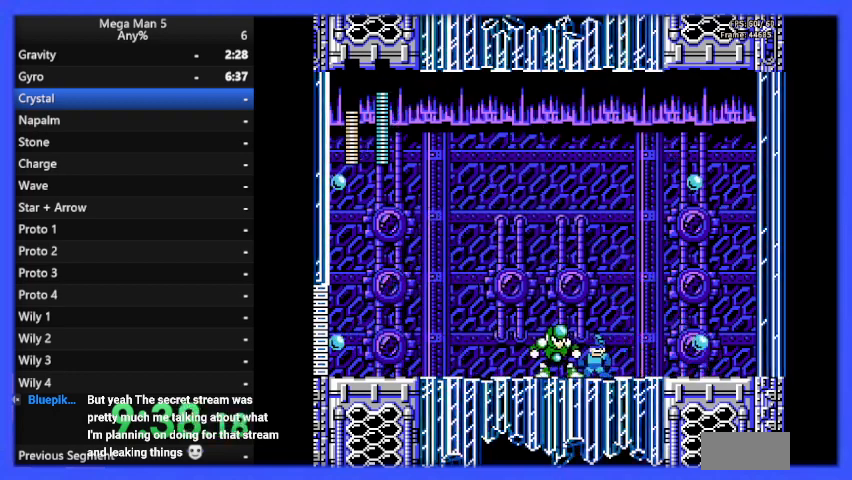
{"buttons": ["B", "DPAD_LEFT"], "events": [[167, "DPAD_RIGHT", "up"], [433, "DPAD_LEFT", "down"]]}
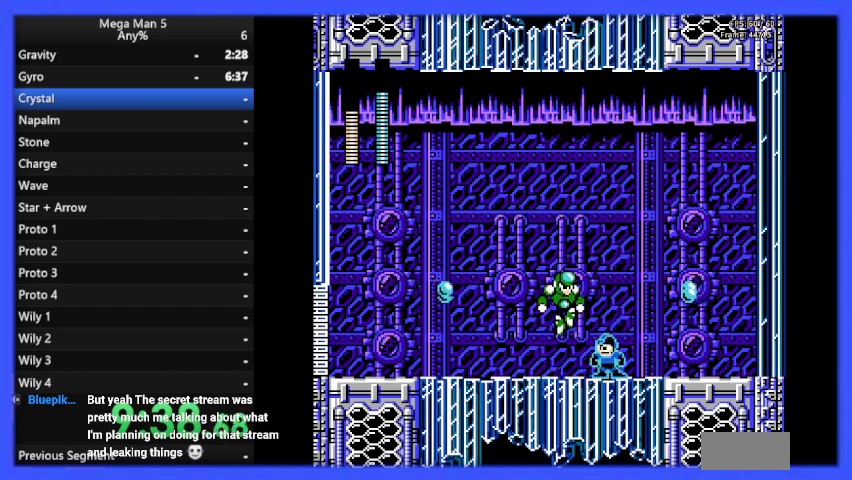
{"buttons": ["B", "DPAD_LEFT"], "events": [[133, "DPAD_LEFT", "up"], [200, "DPAD_LEFT", "down"]]}
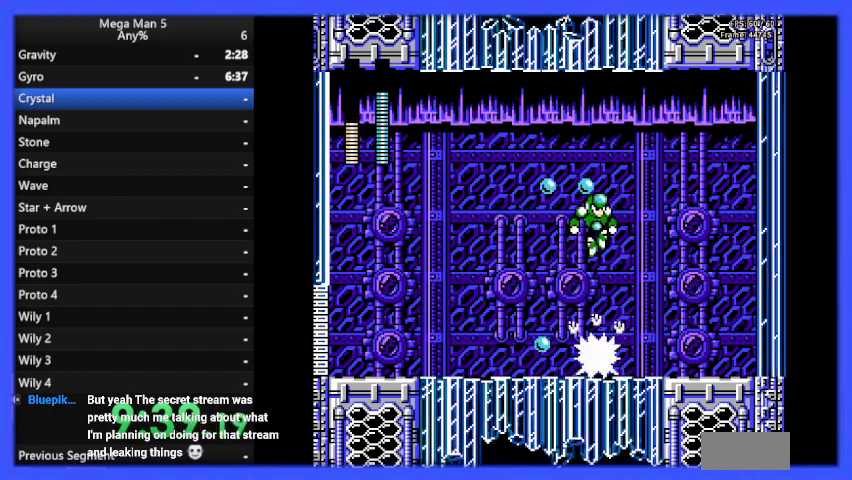
{"buttons": ["B", "DPAD_DOWN"], "events": [[500, "DPAD_DOWN", "down"], [500, "DPAD_LEFT", "up"]]}
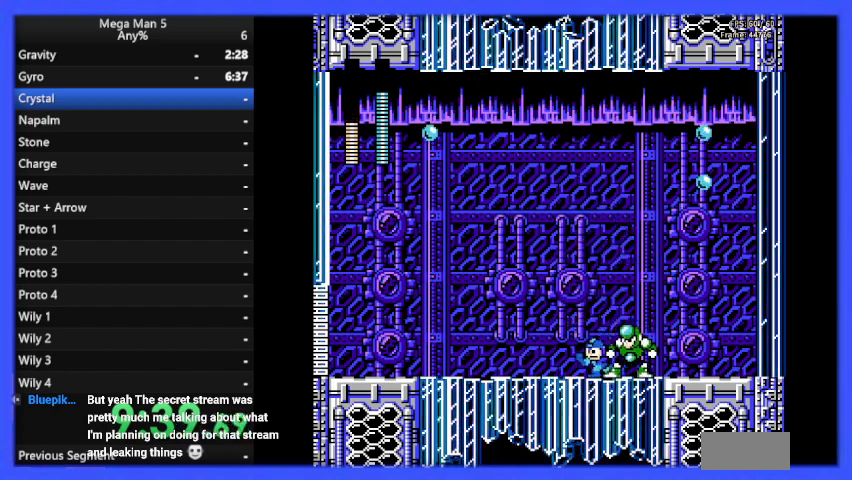
{"buttons": ["B", "DPAD_LEFT"], "events": [[33, "A", "down"], [67, "DPAD_LEFT", "down"], [167, "A", "up"], [167, "DPAD_DOWN", "up"]]}
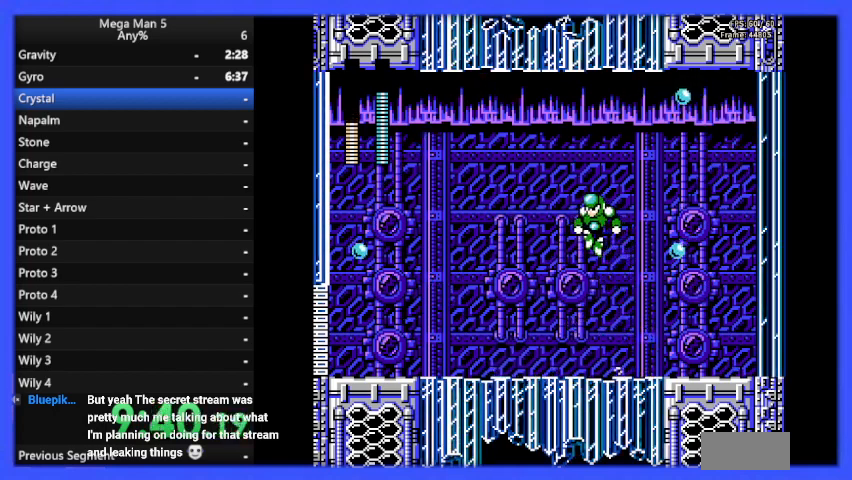
{"buttons": ["B", "DPAD_LEFT"], "events": []}
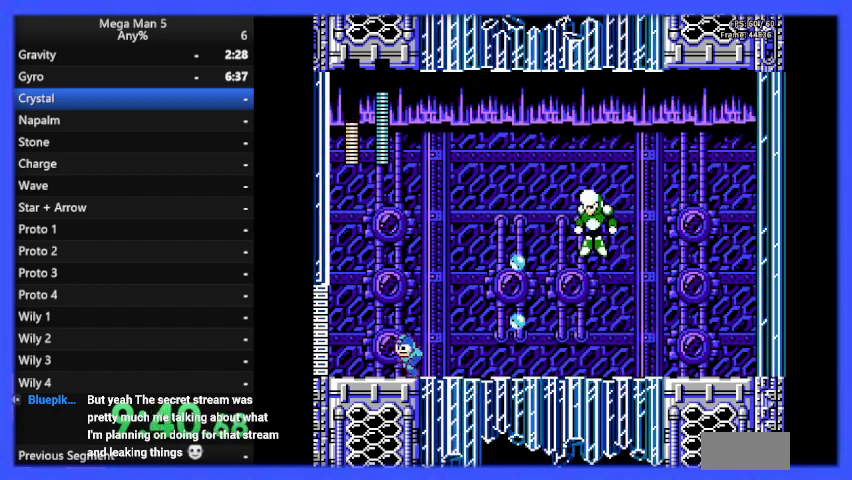
{"buttons": ["B", "DPAD_LEFT"], "events": []}
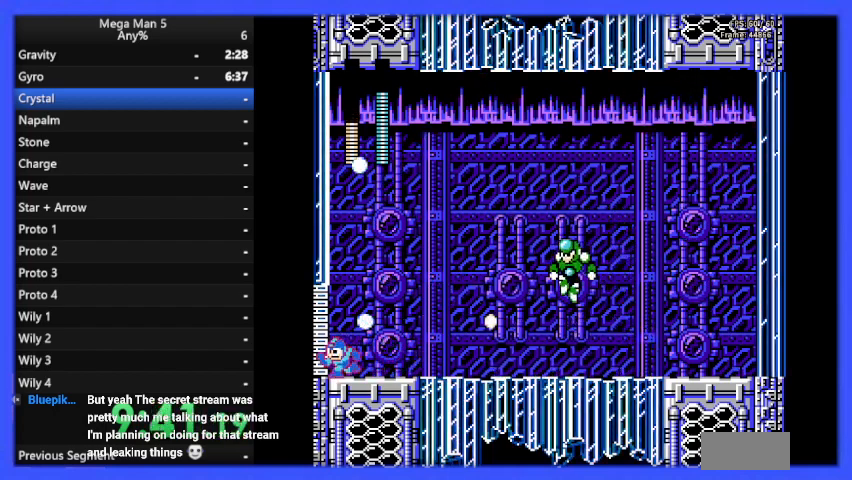
{"buttons": ["B"], "events": [[167, "DPAD_LEFT", "up"], [233, "DPAD_RIGHT", "down"], [300, "DPAD_RIGHT", "up"]]}
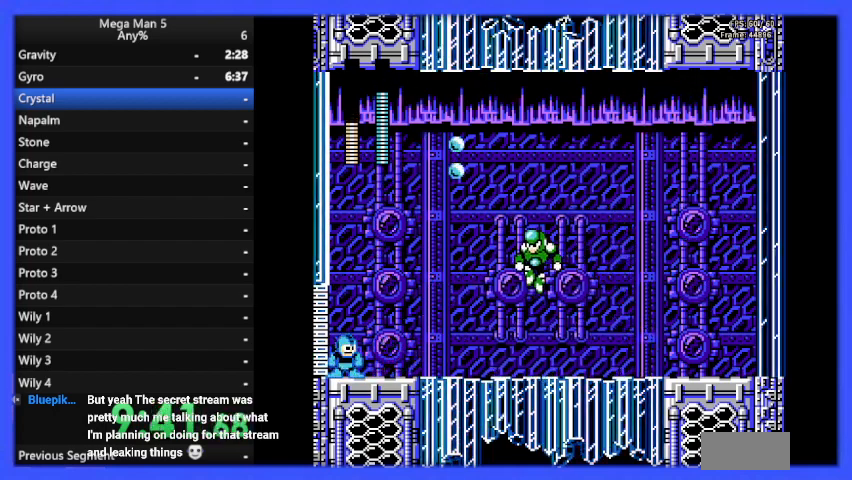
{"buttons": ["B"], "events": [[133, "DPAD_RIGHT", "down"], [167, "DPAD_RIGHT", "up"], [300, "A", "down"], [400, "A", "up"], [400, "B", "up"], [467, "B", "down"]]}
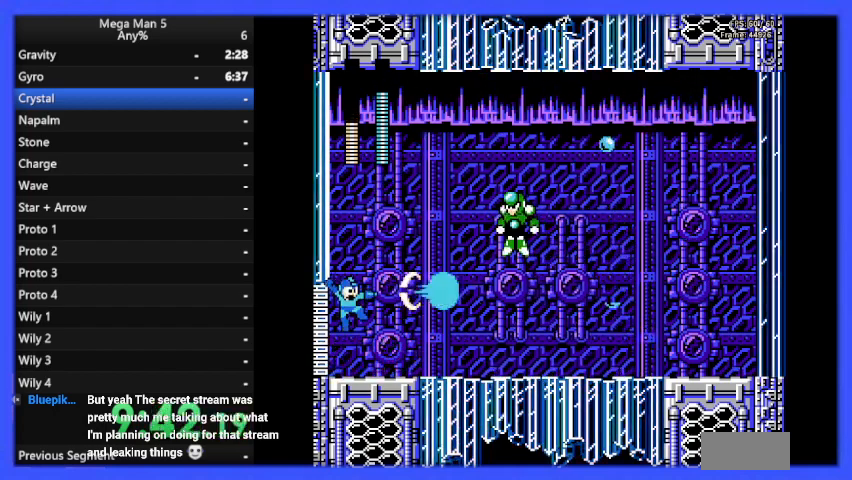
{"buttons": ["A", "B", "DPAD_LEFT"], "events": [[267, "DPAD_LEFT", "down"], [500, "A", "down"]]}
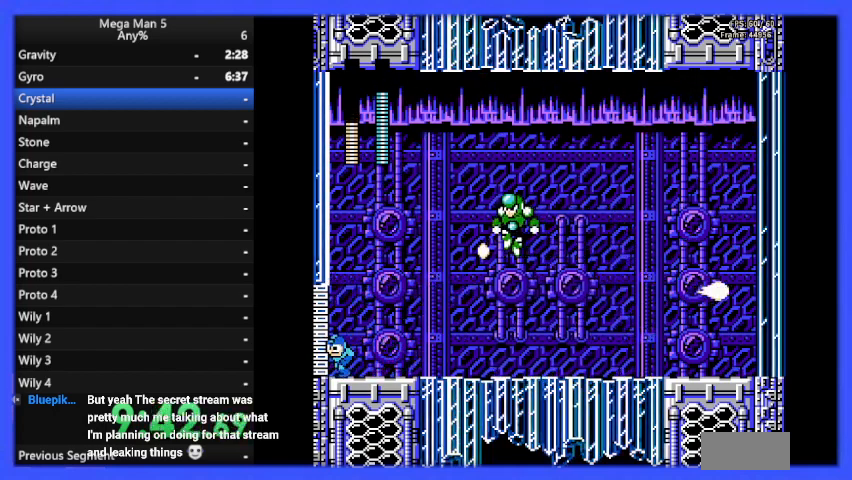
{"buttons": ["B", "DPAD_RIGHT"], "events": [[33, "DPAD_LEFT", "up"], [167, "DPAD_RIGHT", "down"], [300, "A", "up"], [433, "DPAD_RIGHT", "up"], [467, "DPAD_RIGHT", "down"]]}
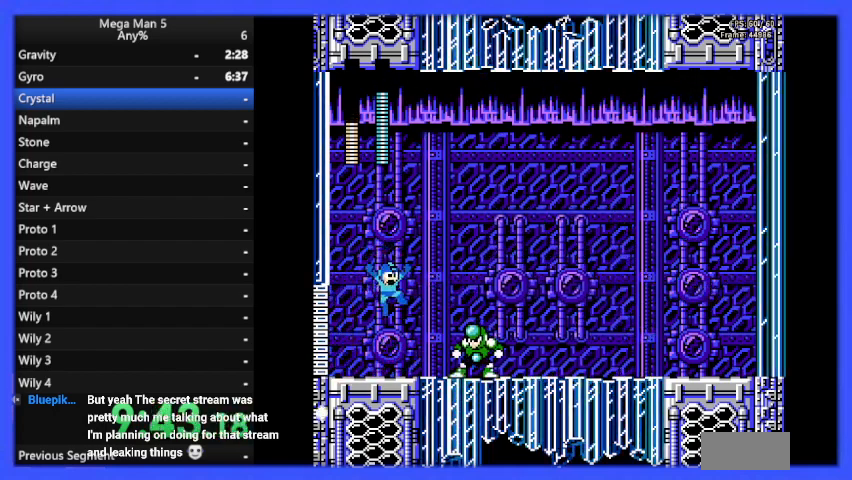
{"buttons": ["B", "DPAD_RIGHT"], "events": [[67, "B", "up"], [100, "B", "down"], [367, "DPAD_RIGHT", "up"], [400, "DPAD_RIGHT", "down"]]}
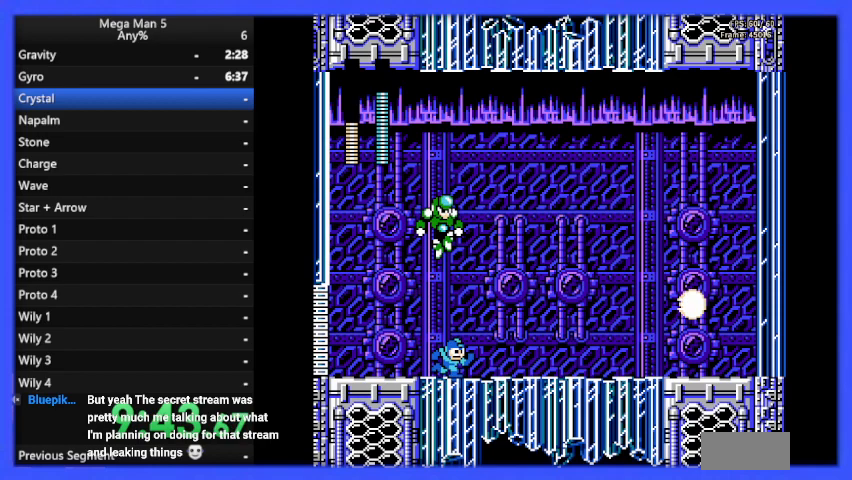
{"buttons": ["B", "DPAD_RIGHT"], "events": [[33, "DPAD_DOWN", "down"], [67, "A", "down"], [200, "A", "up"], [200, "DPAD_DOWN", "up"]]}
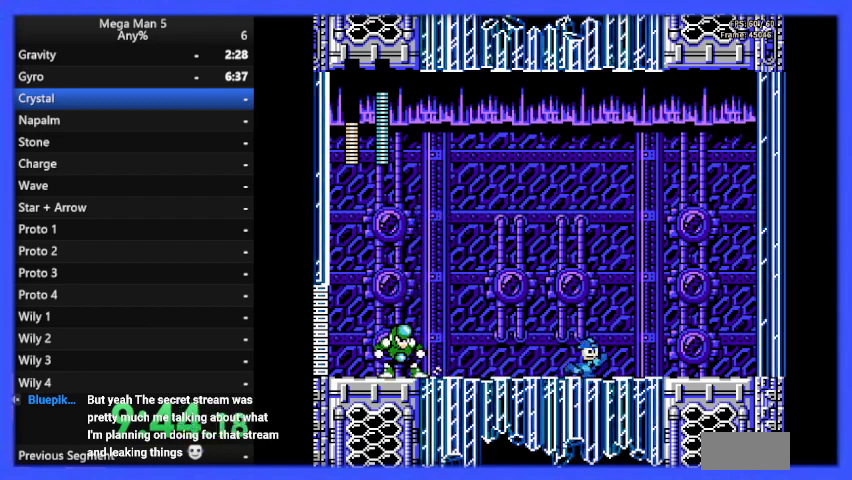
{"buttons": ["A", "B", "DPAD_LEFT"], "events": [[367, "DPAD_RIGHT", "up"], [400, "A", "down"], [433, "DPAD_LEFT", "down"]]}
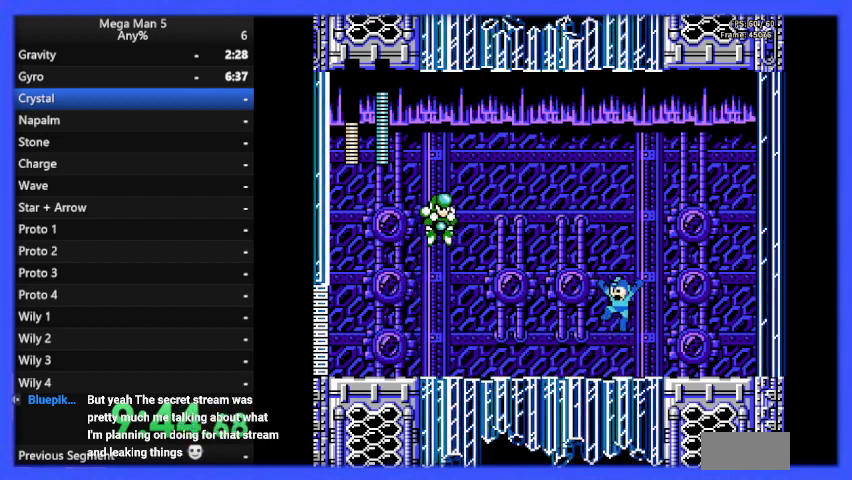
{"buttons": ["B", "DPAD_RIGHT"], "events": [[33, "DPAD_LEFT", "up"], [67, "A", "up"], [67, "B", "up"], [133, "B", "down"], [200, "DPAD_RIGHT", "down"]]}
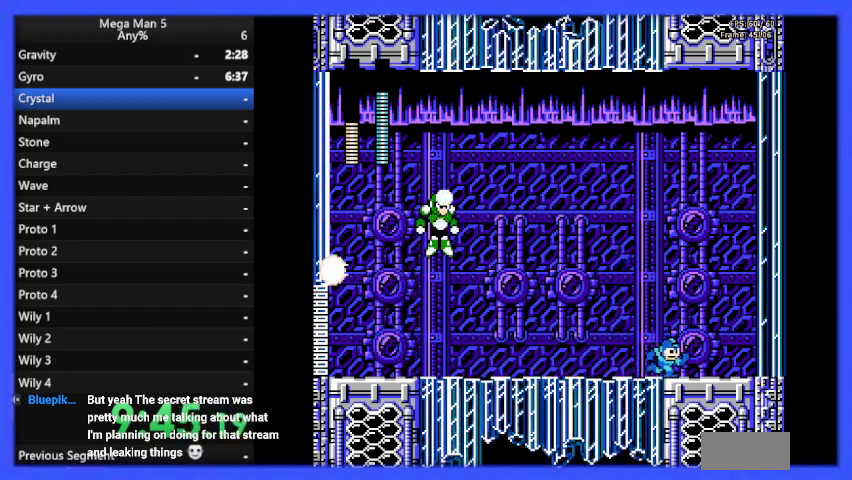
{"buttons": ["A", "B", "DPAD_LEFT"], "events": [[200, "DPAD_RIGHT", "up"], [367, "DPAD_LEFT", "down"], [400, "A", "down"]]}
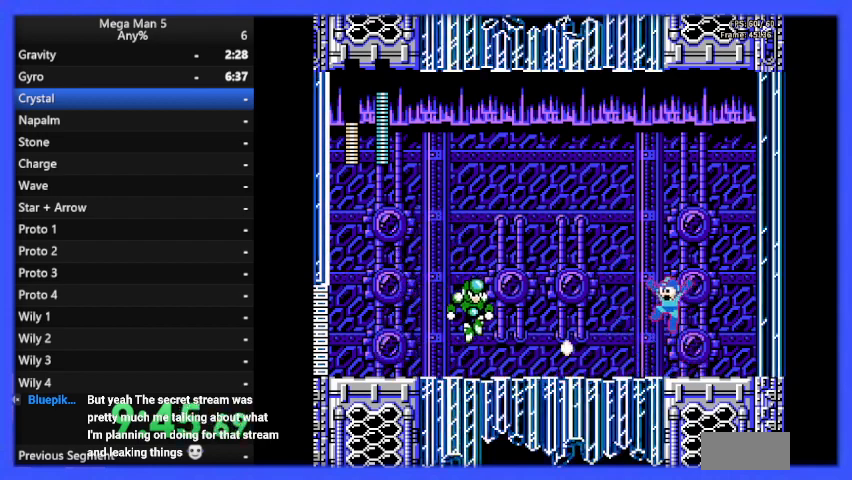
{"buttons": ["B", "DPAD_RIGHT"], "events": [[267, "A", "up"], [333, "B", "up"], [400, "B", "down"], [400, "DPAD_LEFT", "up"], [433, "DPAD_RIGHT", "down"]]}
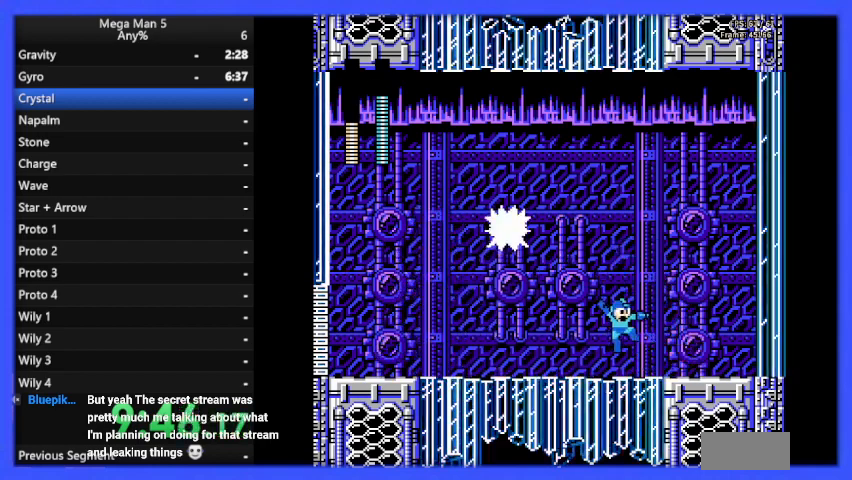
{"buttons": ["B", "DPAD_RIGHT"], "events": []}
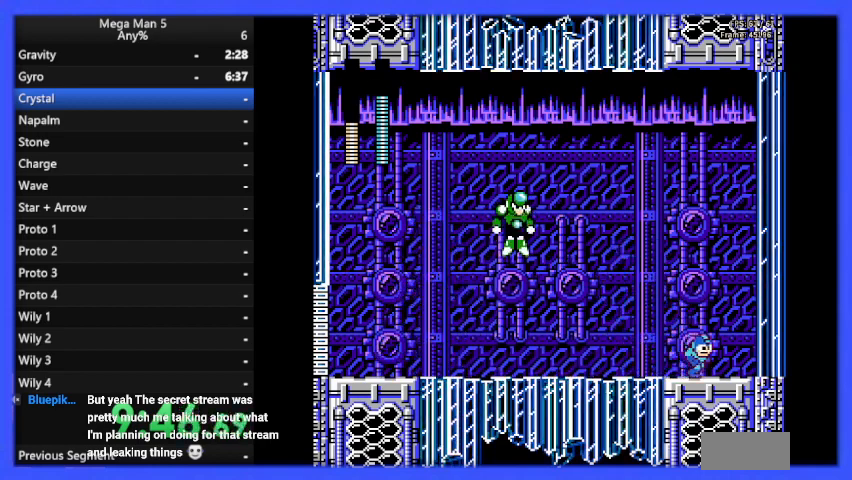
{"buttons": ["A", "B"], "events": [[167, "DPAD_RIGHT", "up"], [233, "A", "down"], [267, "DPAD_LEFT", "down"], [367, "DPAD_LEFT", "up"]]}
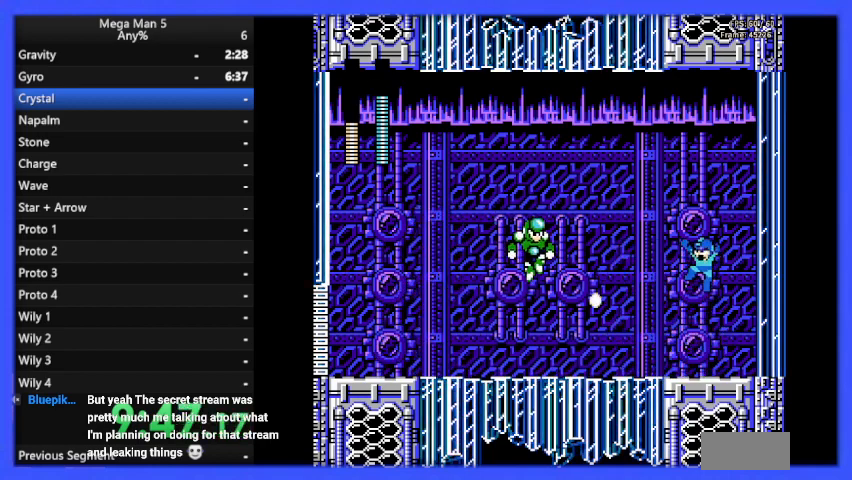
{"buttons": ["A", "B"], "events": [[133, "A", "up"], [467, "A", "down"]]}
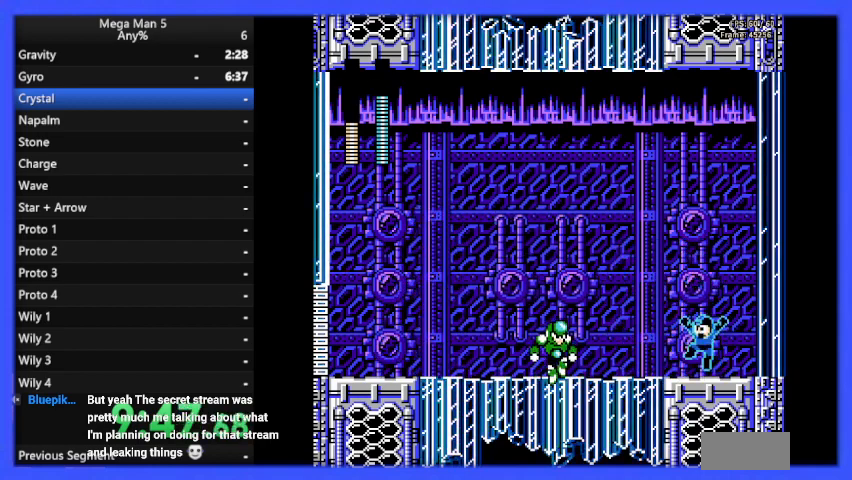
{"buttons": ["B"], "events": [[367, "A", "up"], [367, "B", "up"], [433, "B", "down"]]}
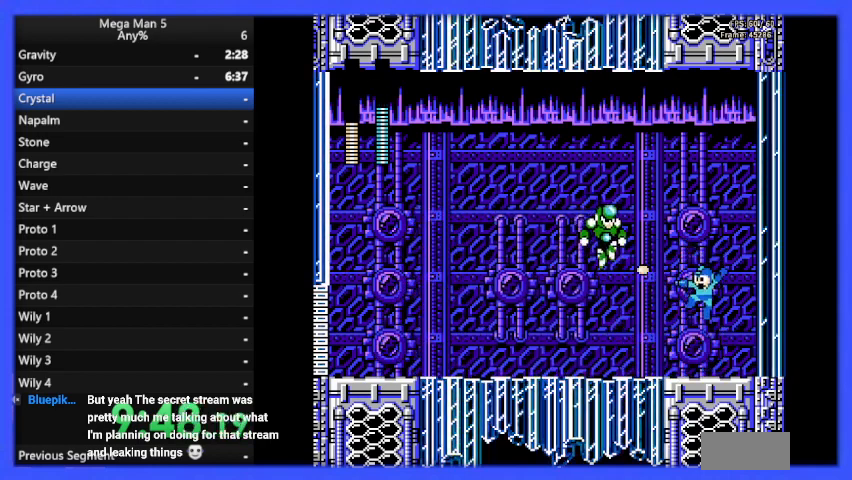
{"buttons": ["B"], "events": [[133, "DPAD_LEFT", "down"], [267, "DPAD_LEFT", "up"], [300, "DPAD_RIGHT", "down"], [500, "DPAD_RIGHT", "up"]]}
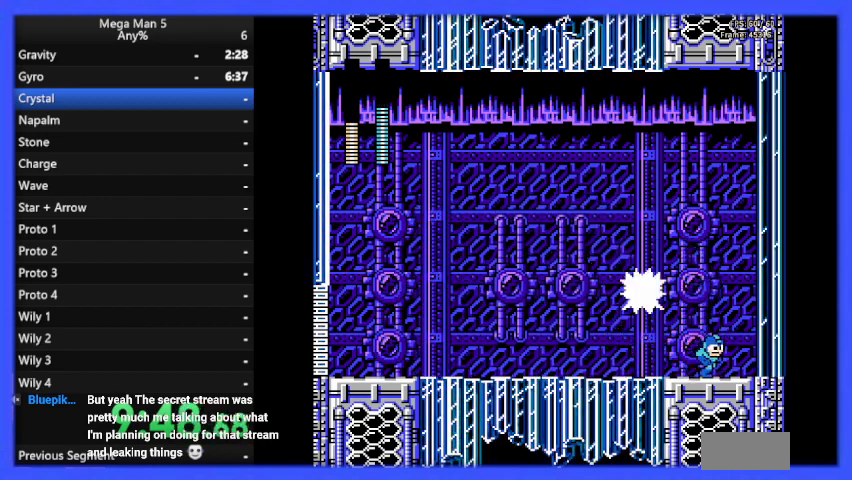
{"buttons": ["B", "DPAD_LEFT"], "events": [[67, "DPAD_LEFT", "down"], [267, "A", "down"], [267, "DPAD_DOWN", "down"], [267, "DPAD_LEFT", "up"], [333, "DPAD_LEFT", "down"], [400, "DPAD_DOWN", "up"], [433, "A", "up"]]}
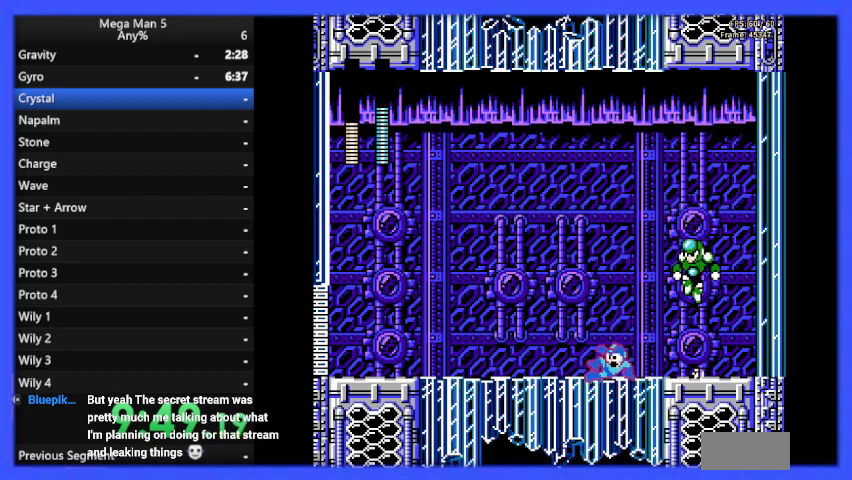
{"buttons": ["B", "DPAD_LEFT"], "events": []}
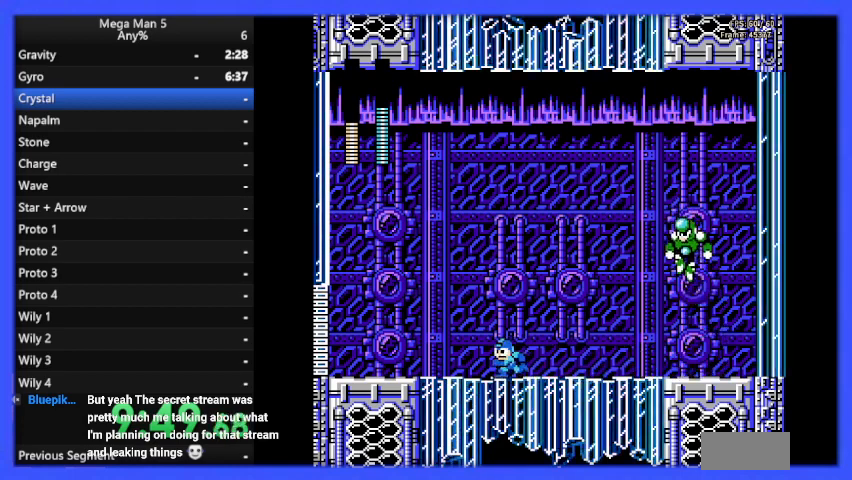
{"buttons": ["B", "DPAD_LEFT"], "events": [[167, "DPAD_LEFT", "up"], [200, "A", "down"], [233, "DPAD_RIGHT", "down"], [300, "DPAD_RIGHT", "up"], [333, "A", "up"], [333, "B", "up"], [367, "B", "down"], [467, "DPAD_LEFT", "down"]]}